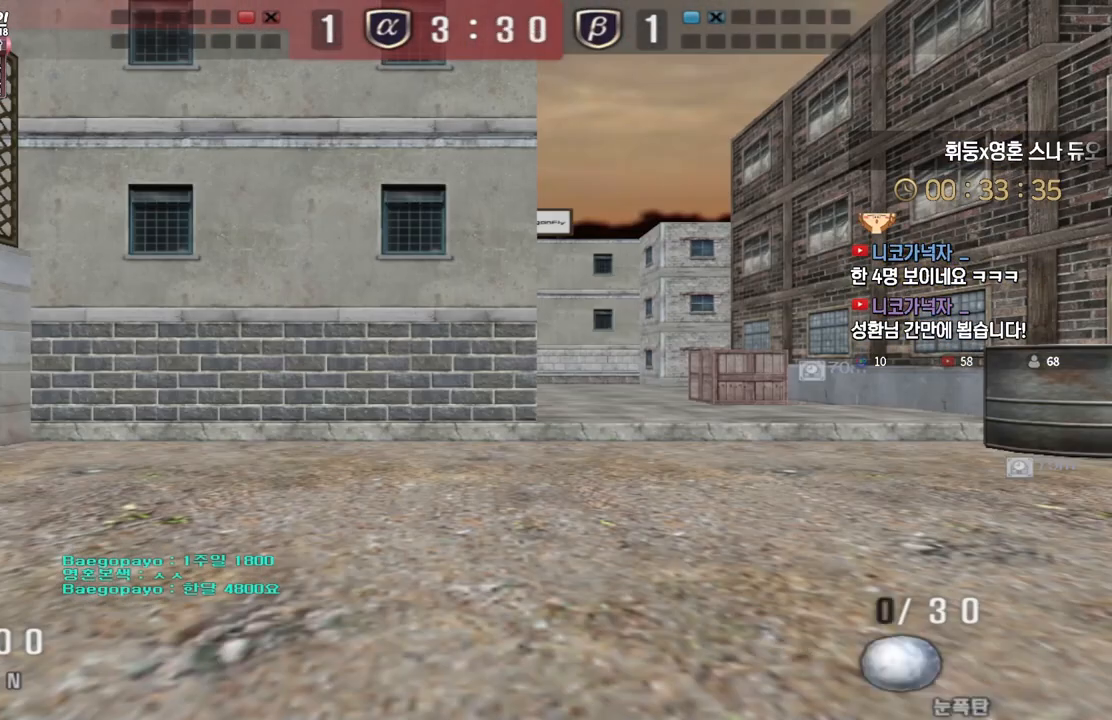
Gameplay with keyboard; each line is a JSON object with the keys held at the frame after it. "events" lists presses ("down") and releases ("up") of "a", "ctrl", "d", "e", "f", "q", "r", "s", "shift", "space", "tab" and "w" between this image and that frame as [ms after this image, input, new state], when the widget could be followed in between. No other keys are recorded. Mouse input is not recorded.
{"keys": ["w"], "events": []}
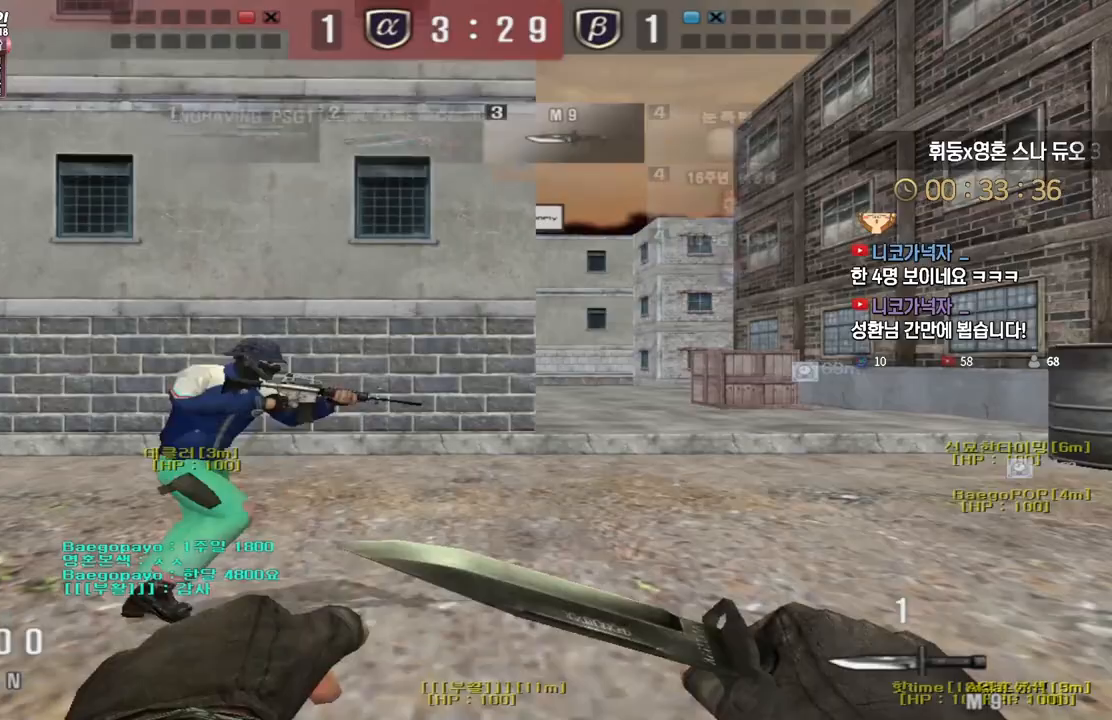
{"keys": ["a", "w"], "events": [[83, "a", "down"]]}
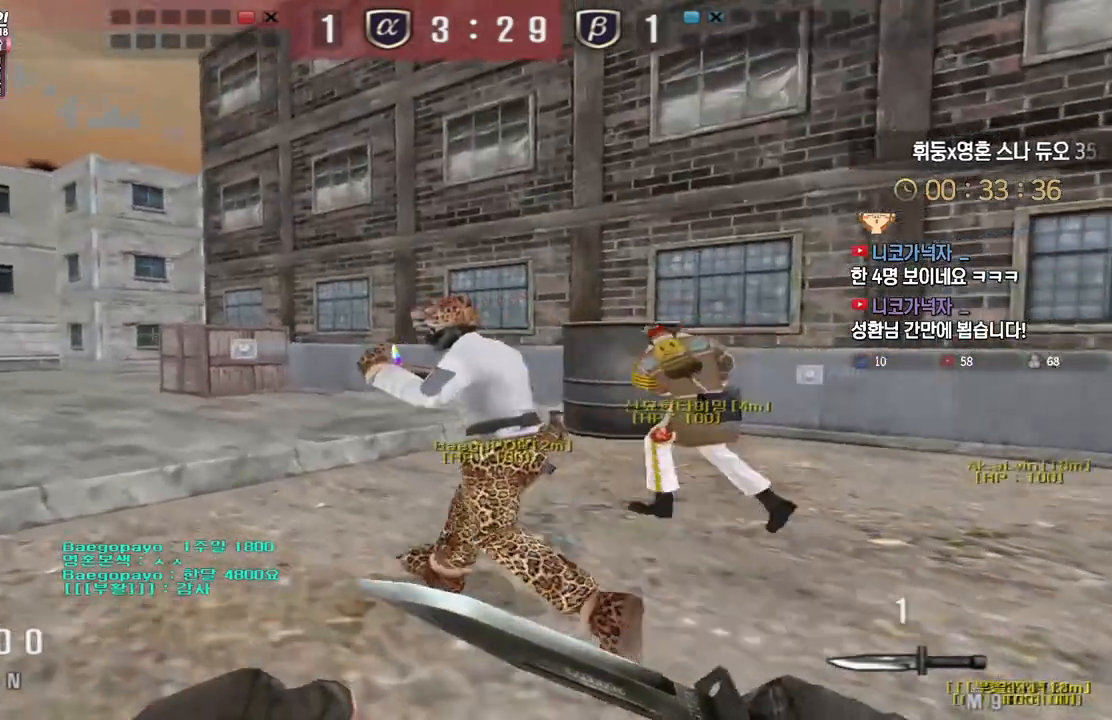
{"keys": ["a", "w"], "events": []}
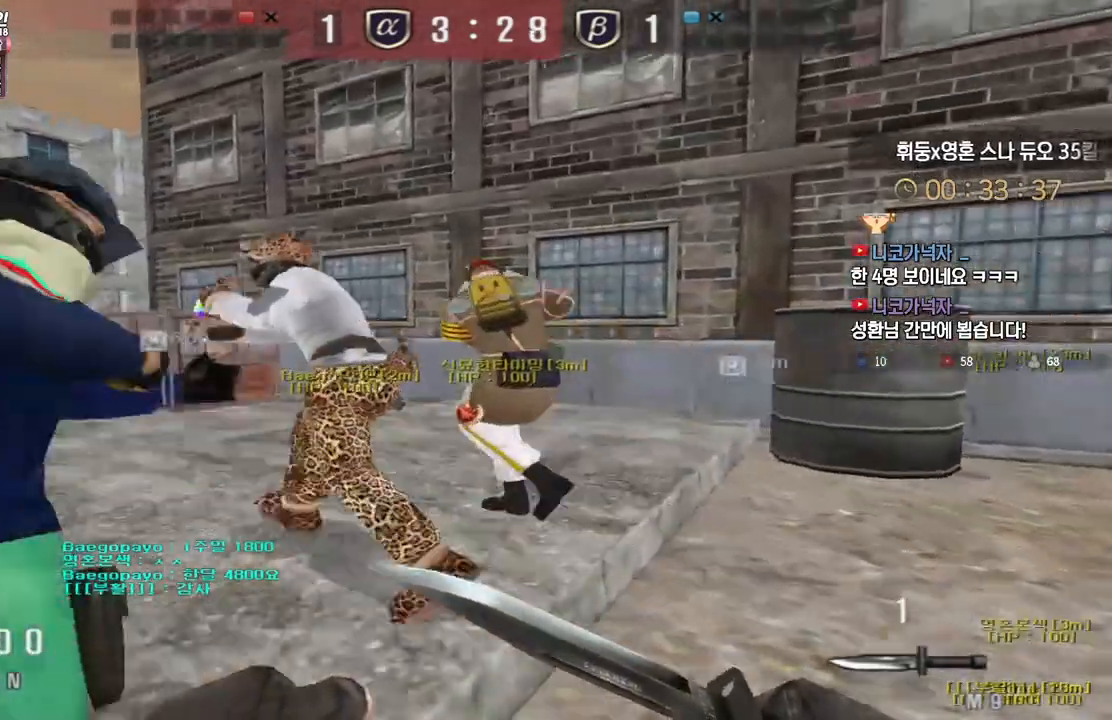
{"keys": ["a", "w"], "events": []}
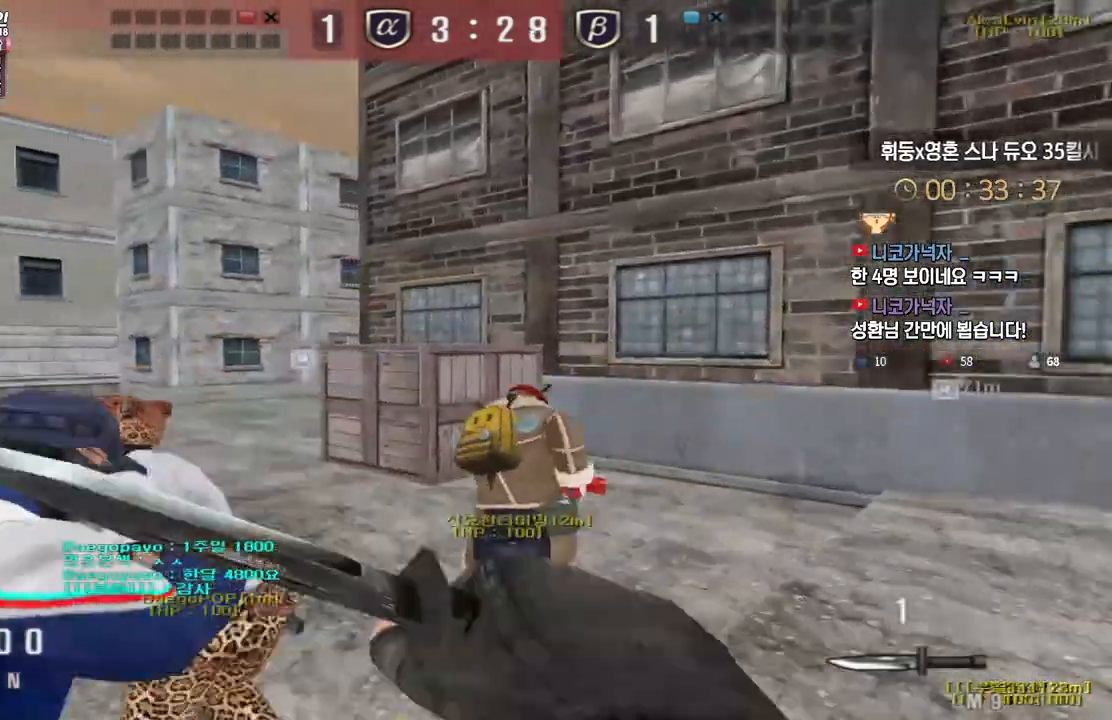
{"keys": ["a", "w"], "events": [[267, "ctrl", "down"], [283, "a", "up"], [283, "w", "up"], [300, "space", "down"], [333, "ctrl", "up"], [350, "space", "up"], [383, "a", "down"], [383, "w", "down"]]}
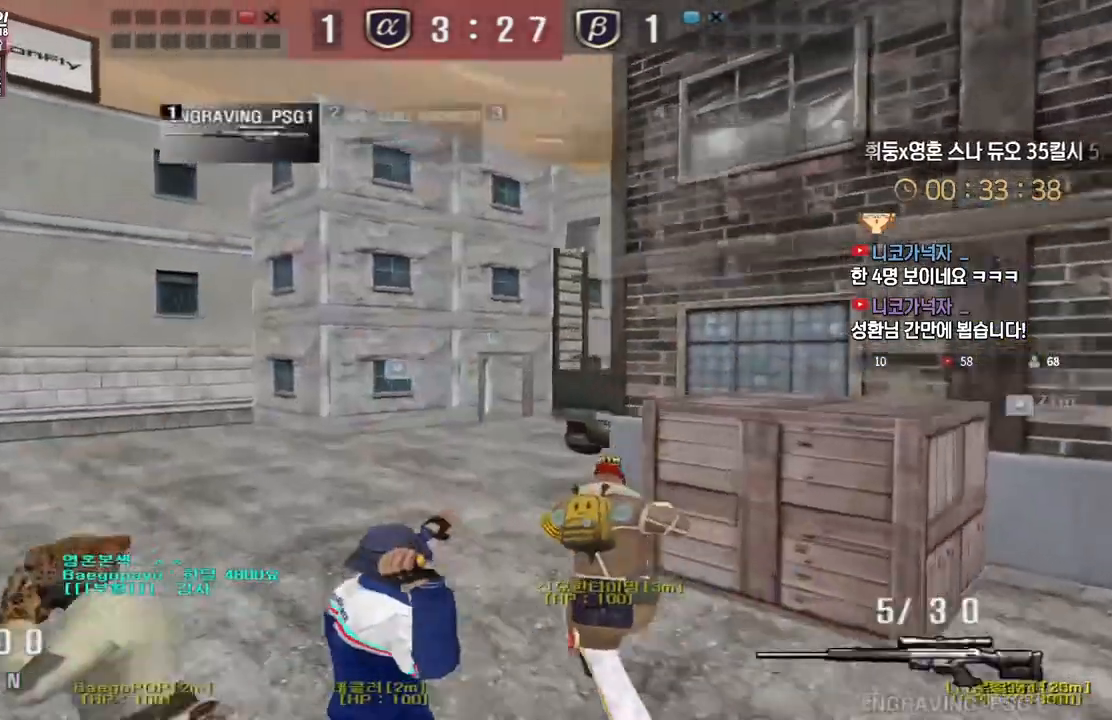
{"keys": ["a", "ctrl", "w"], "events": [[500, "ctrl", "down"]]}
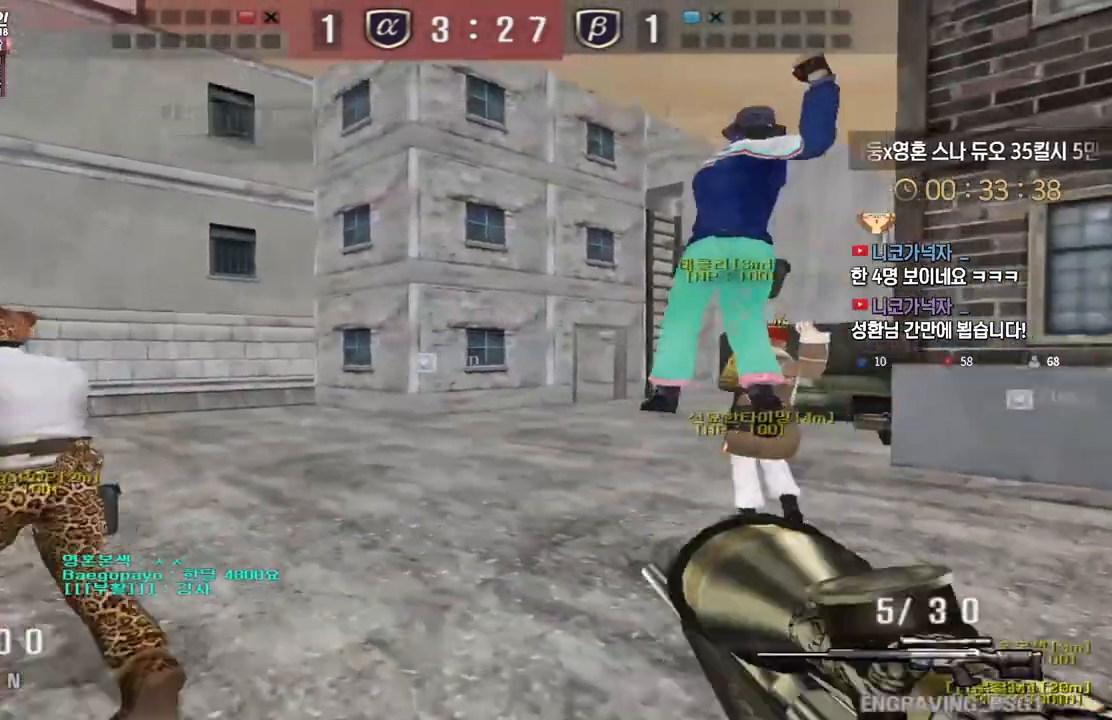
{"keys": [], "events": [[17, "space", "down"], [17, "w", "up"], [33, "a", "up"], [50, "ctrl", "up"], [83, "space", "up"]]}
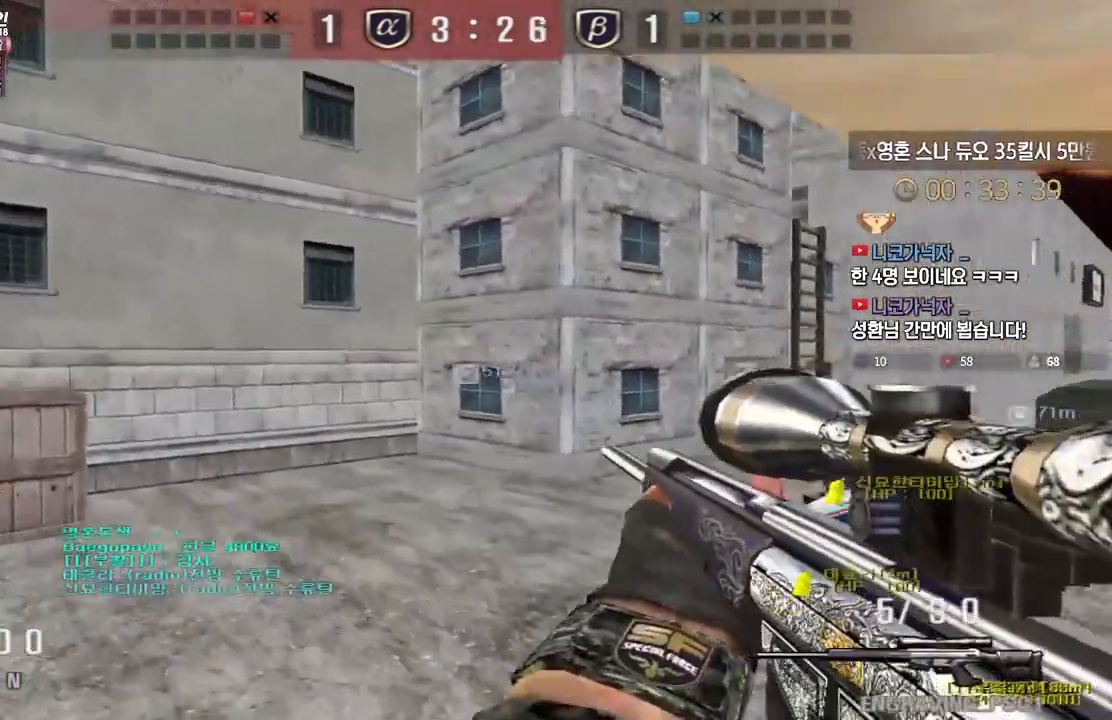
{"keys": ["a", "w"], "events": [[167, "w", "down"], [183, "a", "down"]]}
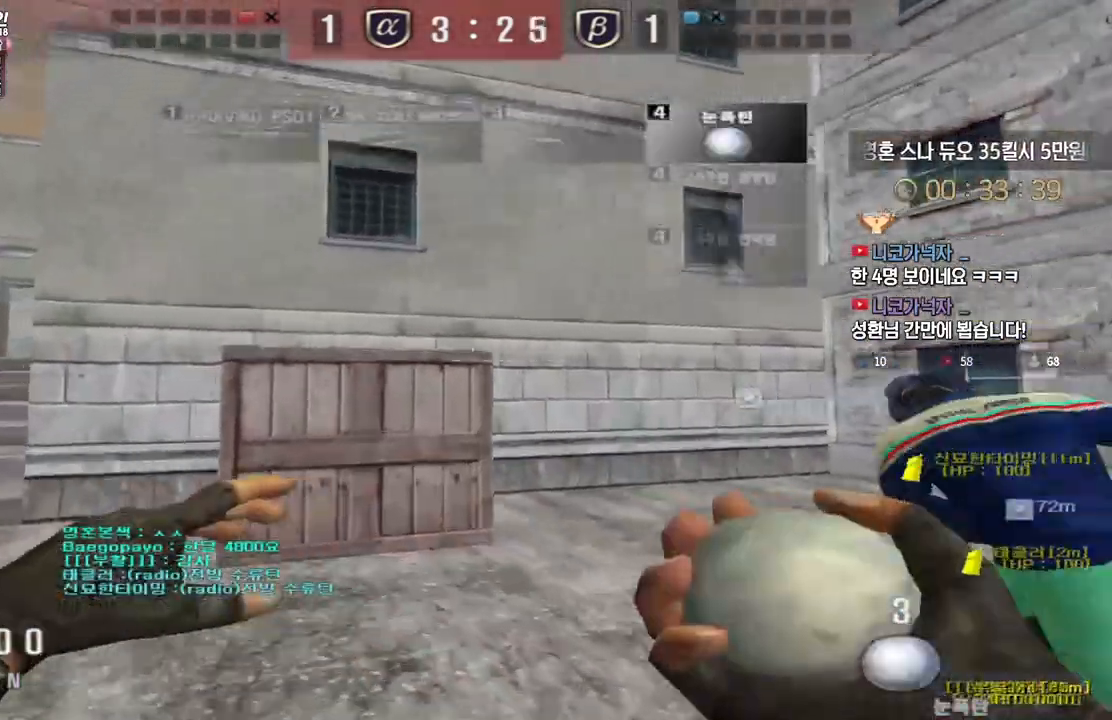
{"keys": ["a", "w"], "events": []}
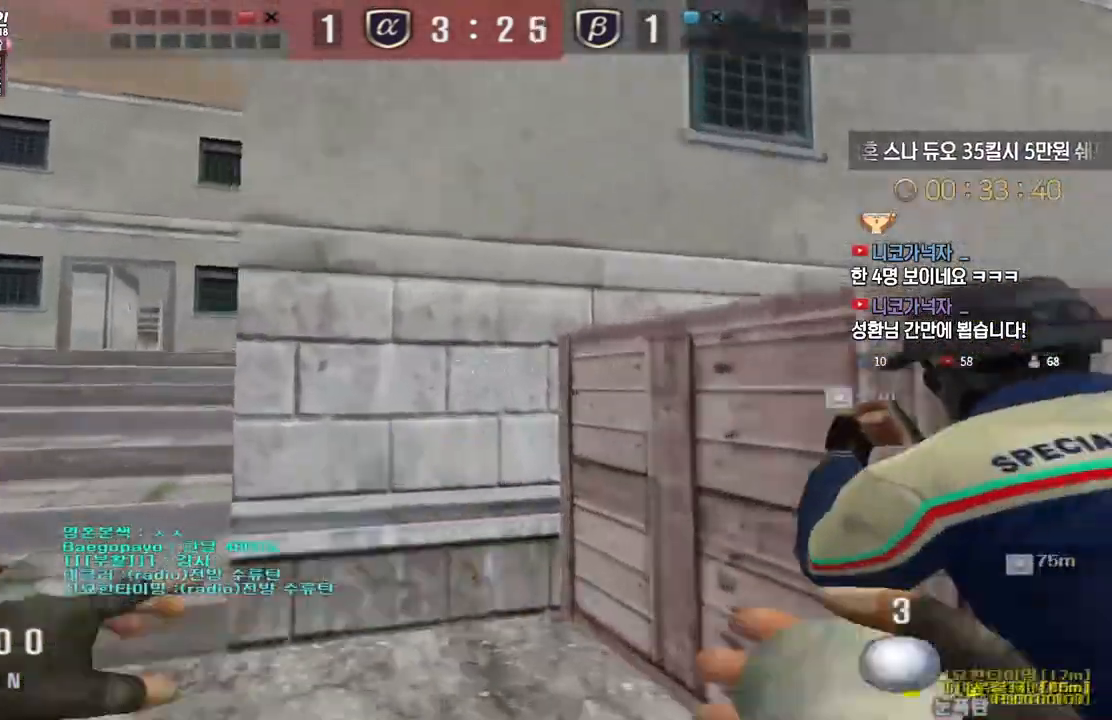
{"keys": ["a", "w"], "events": []}
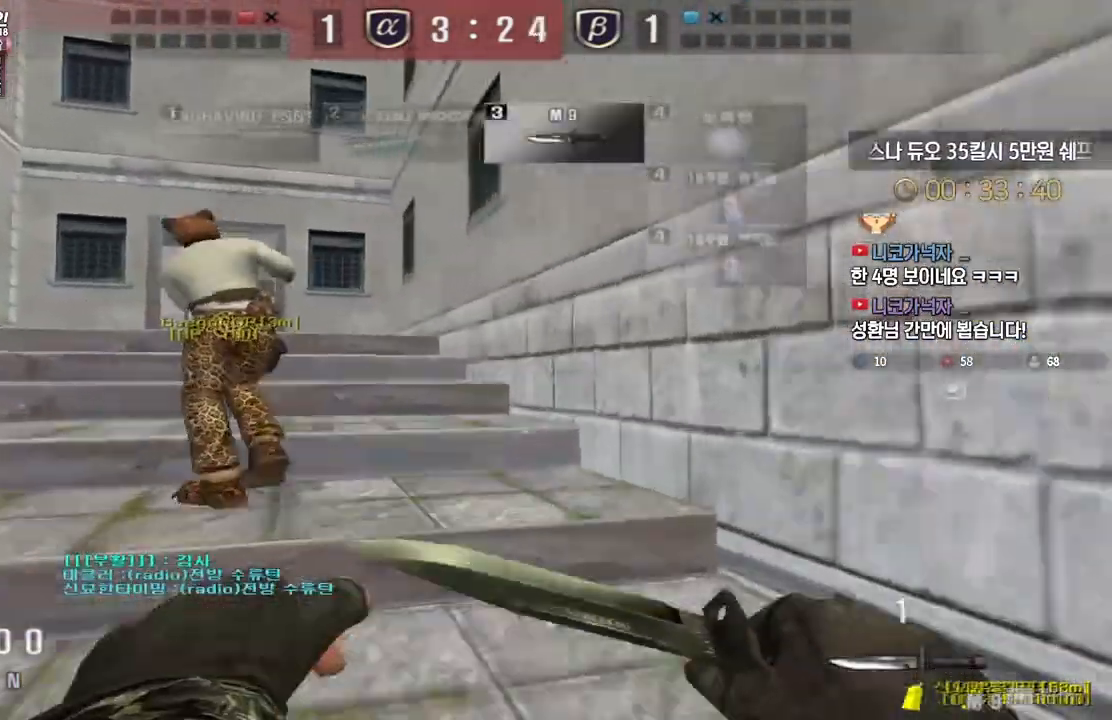
{"keys": ["a", "w"], "events": []}
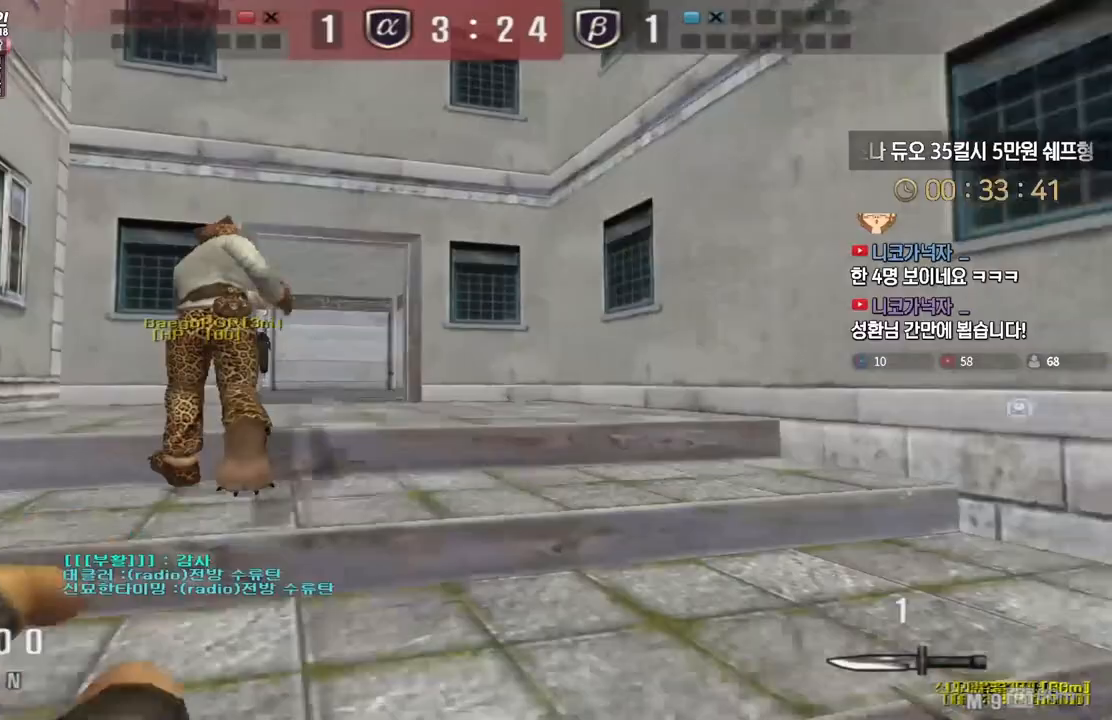
{"keys": ["w"], "events": [[350, "a", "up"]]}
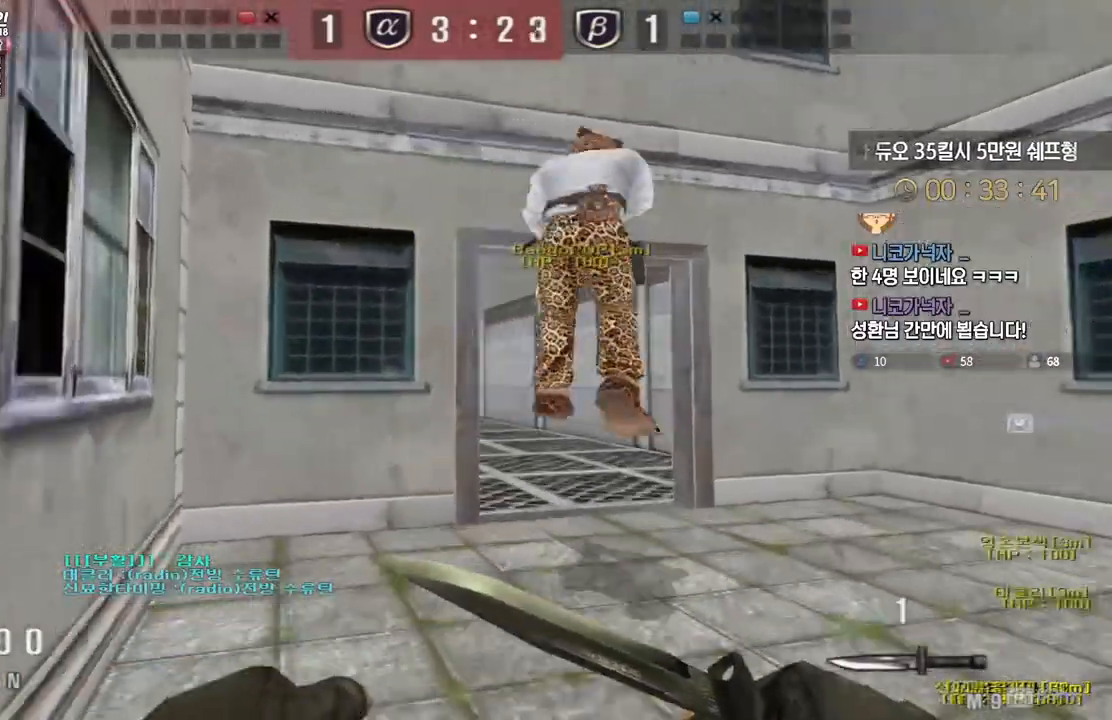
{"keys": ["ctrl"], "events": [[200, "a", "down"], [433, "a", "up"], [433, "ctrl", "down"], [433, "w", "up"]]}
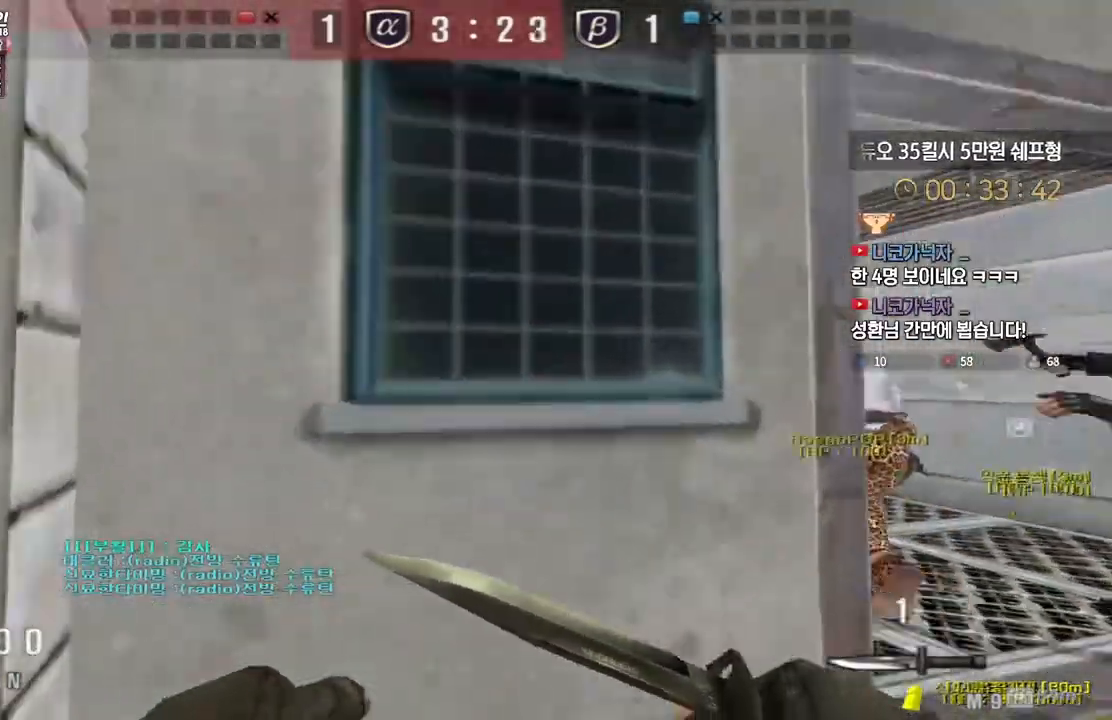
{"keys": ["d", "w"], "events": [[83, "ctrl", "up"], [100, "w", "down"], [250, "ctrl", "down"], [333, "d", "down"], [383, "ctrl", "up"]]}
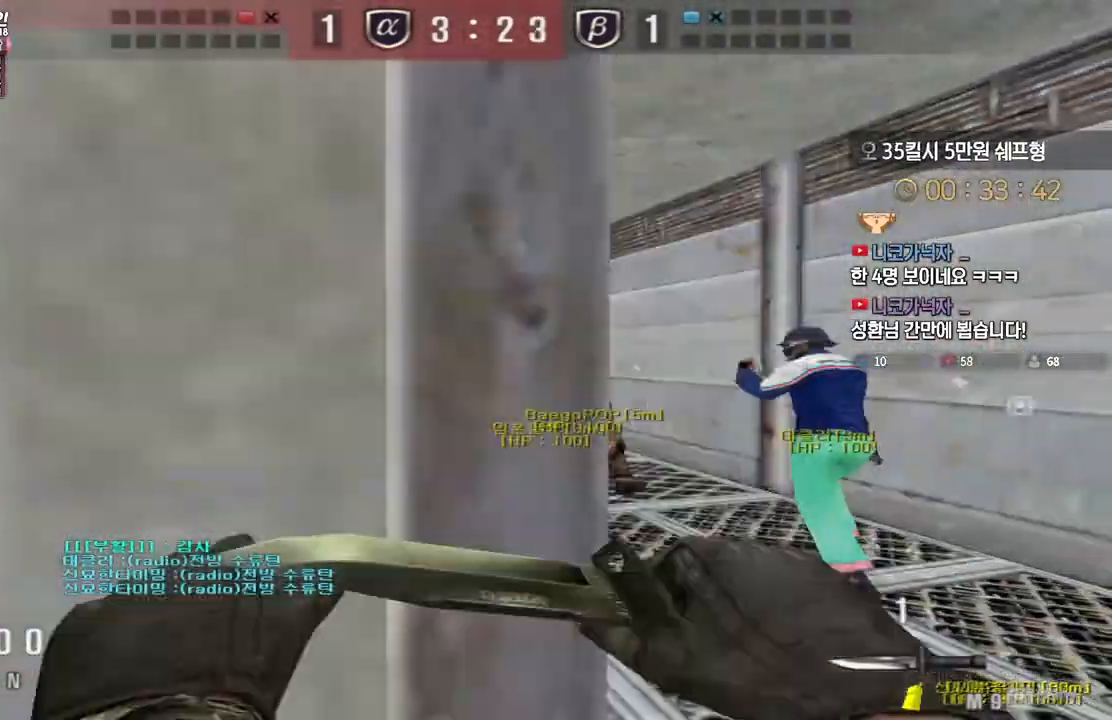
{"keys": ["d", "w"], "events": [[167, "d", "up"], [183, "ctrl", "down"], [183, "w", "up"], [283, "ctrl", "up"], [283, "d", "down"], [300, "w", "down"]]}
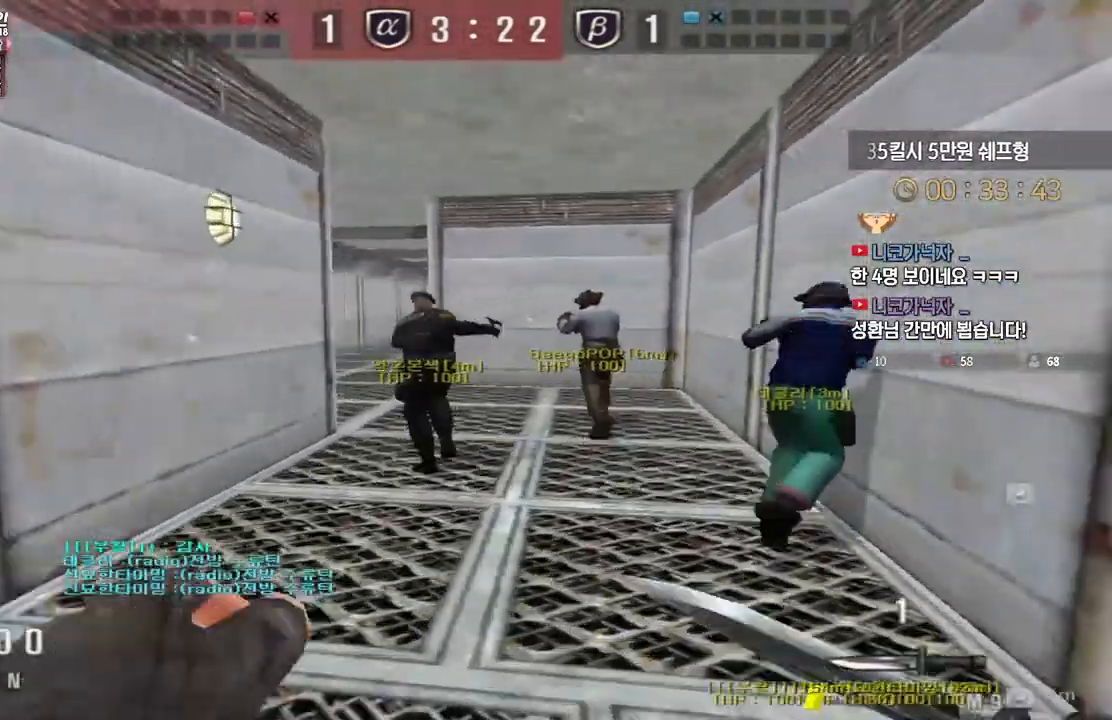
{"keys": ["ctrl"], "events": [[50, "ctrl", "down"], [50, "d", "up"], [67, "w", "up"], [167, "ctrl", "up"], [167, "d", "down"], [167, "w", "down"], [400, "d", "up"], [417, "ctrl", "down"], [433, "w", "up"]]}
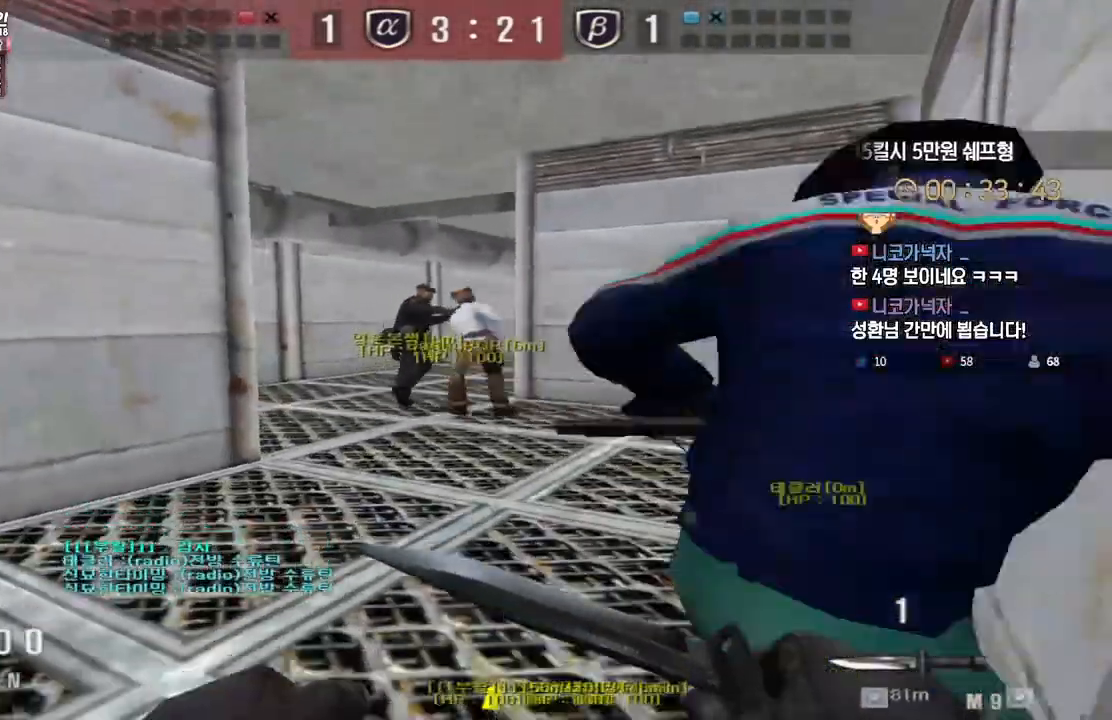
{"keys": ["w"], "events": [[50, "a", "down"], [50, "ctrl", "up"], [50, "w", "down"], [350, "ctrl", "down"], [367, "w", "up"], [383, "a", "up"], [467, "w", "down"], [483, "ctrl", "up"]]}
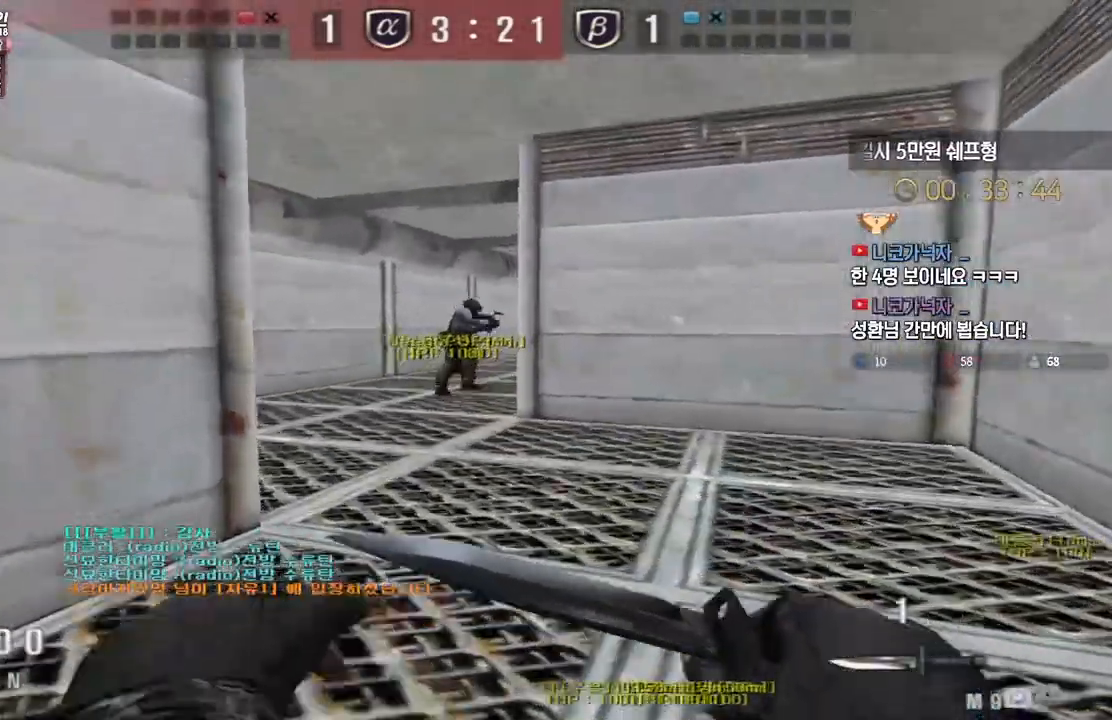
{"keys": ["a", "w"], "events": [[83, "a", "down"], [100, "ctrl", "down"], [133, "a", "up"], [133, "w", "up"], [150, "space", "down"], [183, "ctrl", "up"], [200, "d", "down"], [200, "w", "down"], [233, "space", "up"], [483, "a", "down"], [483, "d", "up"]]}
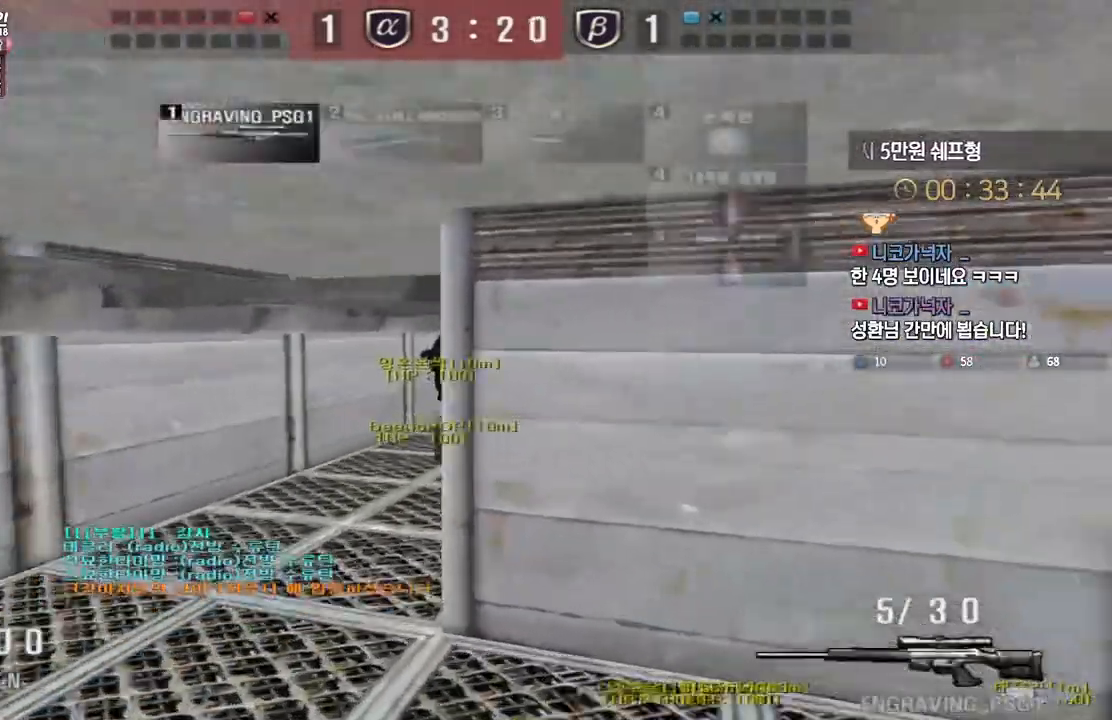
{"keys": [], "events": [[333, "ctrl", "down"], [367, "a", "up"], [367, "space", "down"], [367, "w", "up"], [383, "ctrl", "up"], [400, "space", "up"]]}
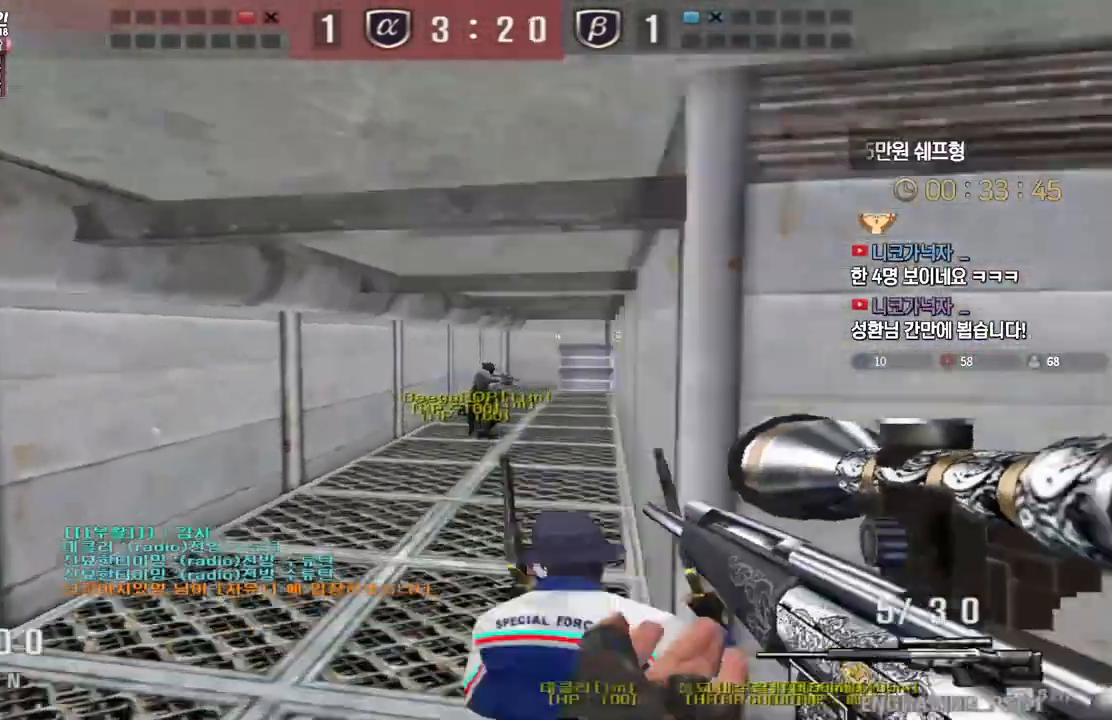
{"keys": ["a", "s"], "events": [[167, "s", "down"], [200, "a", "down"]]}
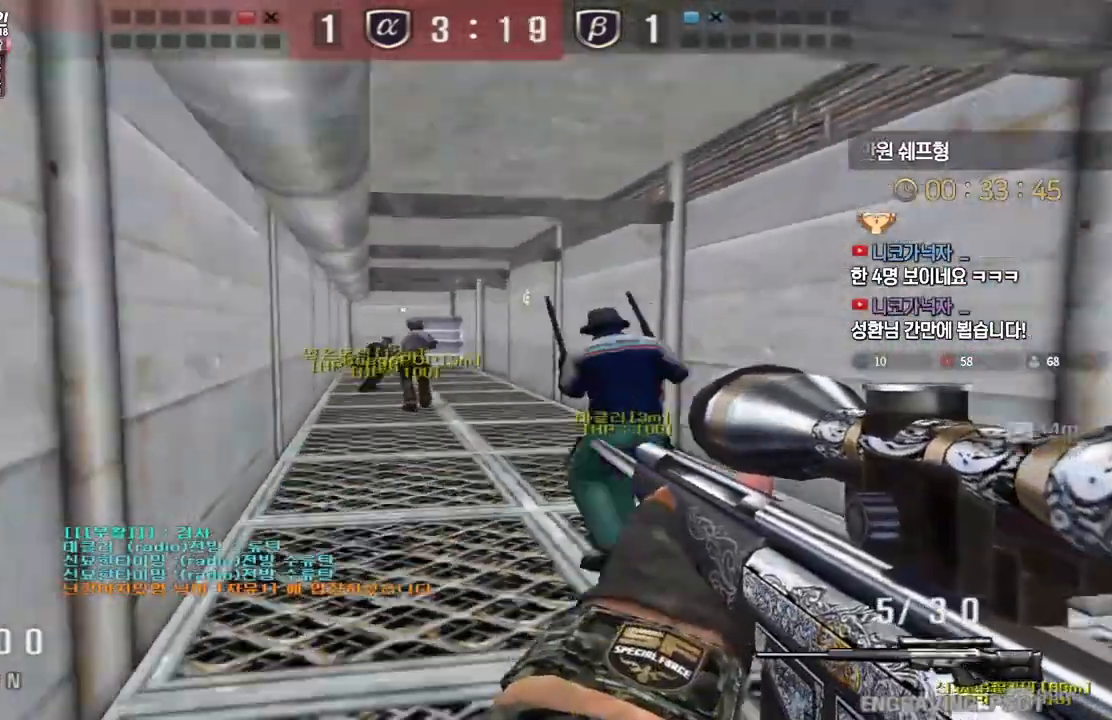
{"keys": ["d", "tab", "w"], "events": [[33, "ctrl", "down"], [50, "a", "up"], [50, "s", "up"], [167, "d", "down"], [233, "tab", "down"], [250, "ctrl", "up"], [267, "d", "up"], [367, "d", "down"], [400, "w", "down"]]}
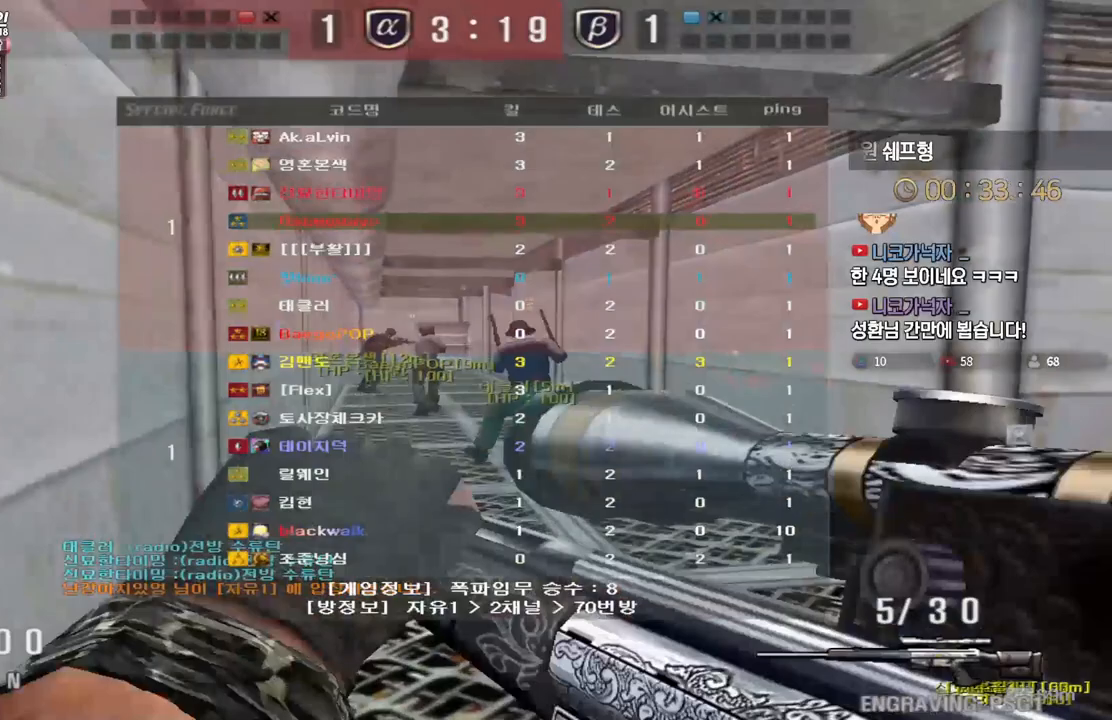
{"keys": ["d", "tab", "w"], "events": [[50, "ctrl", "down"], [150, "ctrl", "up"], [283, "d", "up"], [300, "ctrl", "down"], [317, "w", "up"], [383, "d", "down"], [417, "ctrl", "up"], [417, "w", "down"]]}
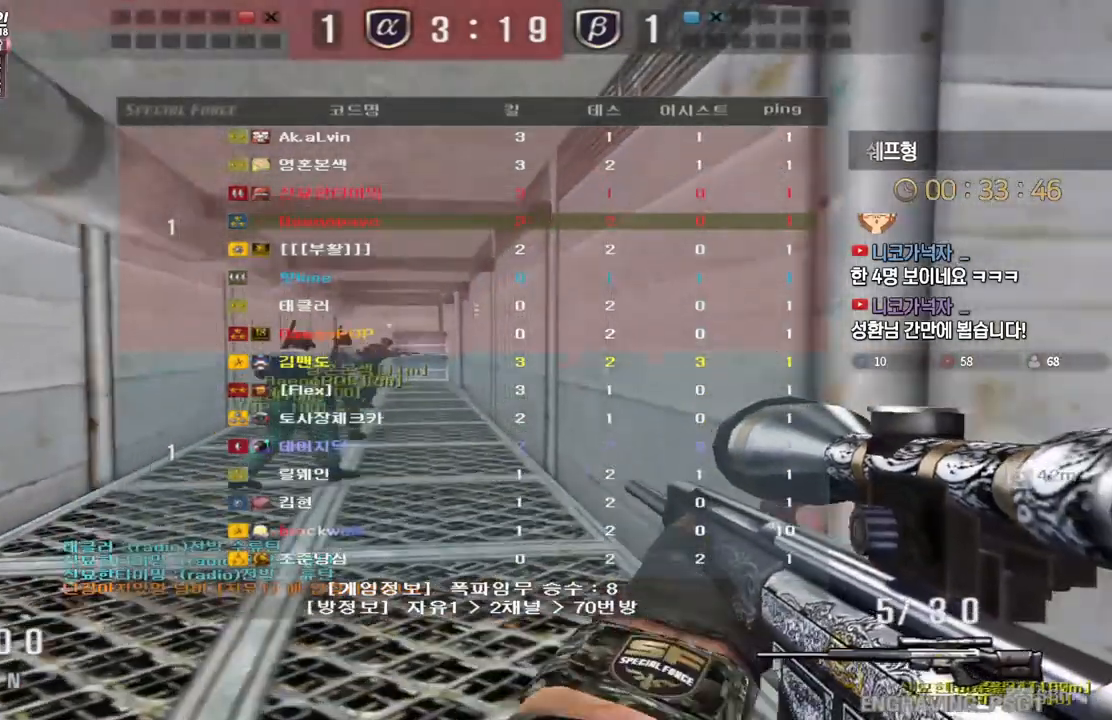
{"keys": ["d", "tab", "w"], "events": [[17, "ctrl", "down"], [33, "d", "up"], [33, "w", "up"], [400, "d", "down"], [417, "w", "down"], [467, "ctrl", "up"]]}
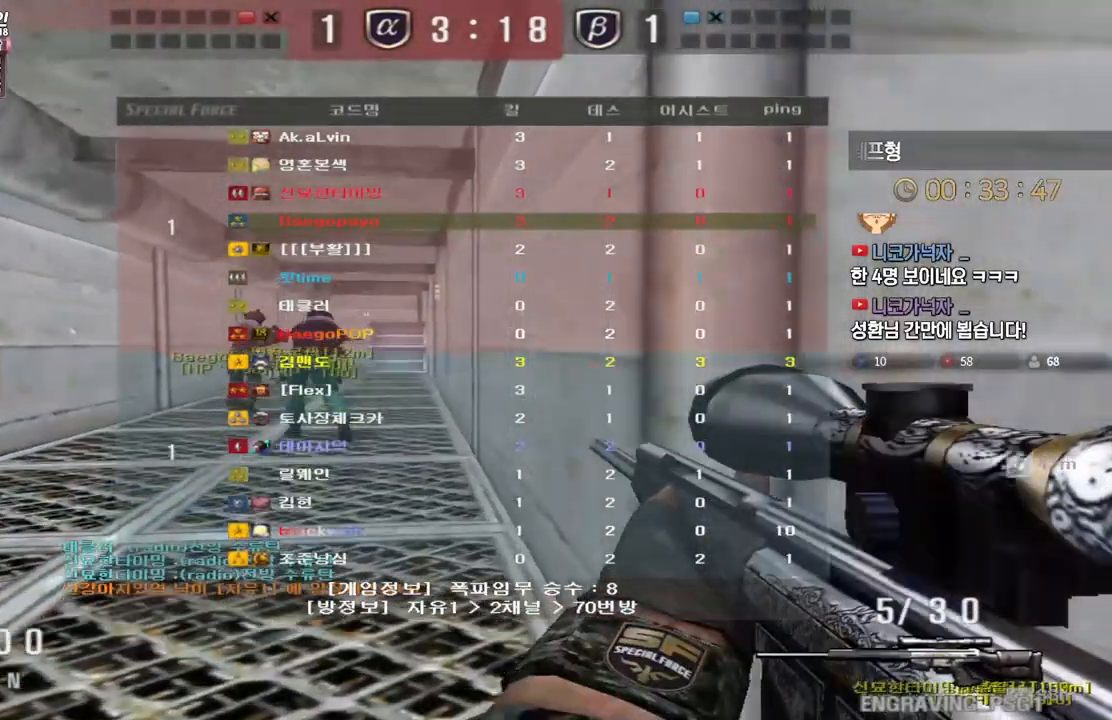
{"keys": ["tab"], "events": [[117, "d", "up"], [150, "w", "up"]]}
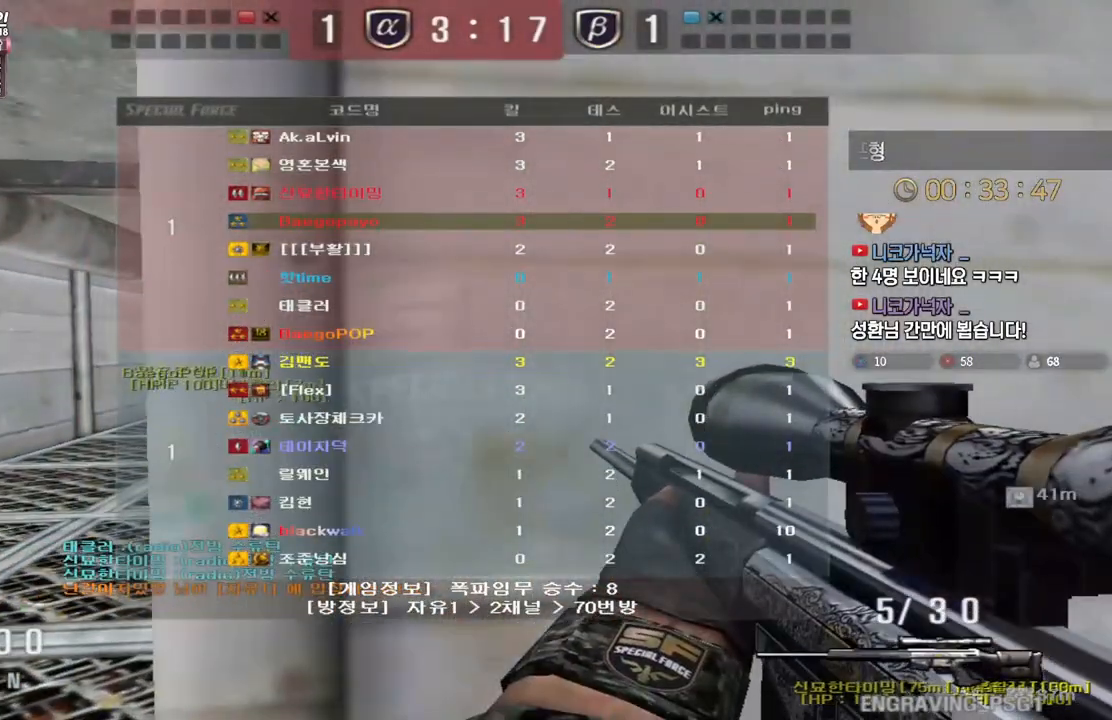
{"keys": ["d", "shift"], "events": [[83, "d", "down"], [167, "d", "up"], [167, "shift", "down"], [350, "tab", "up"], [483, "d", "down"]]}
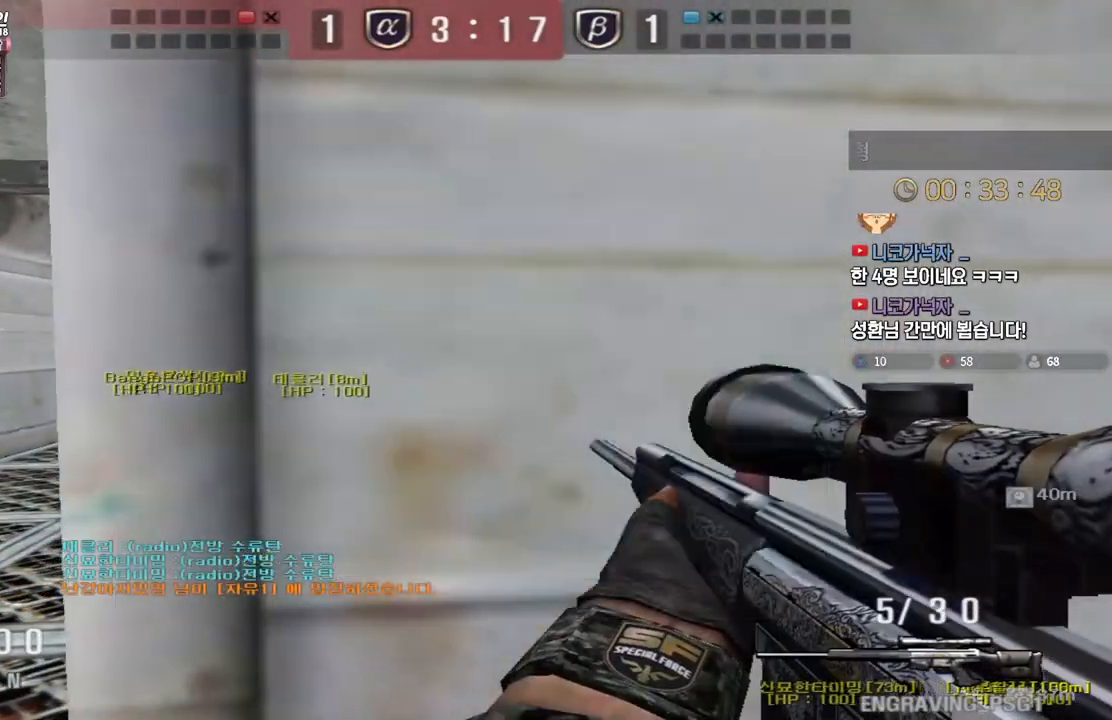
{"keys": ["a", "s", "shift"], "events": [[117, "d", "up"], [167, "a", "down"], [350, "s", "down"]]}
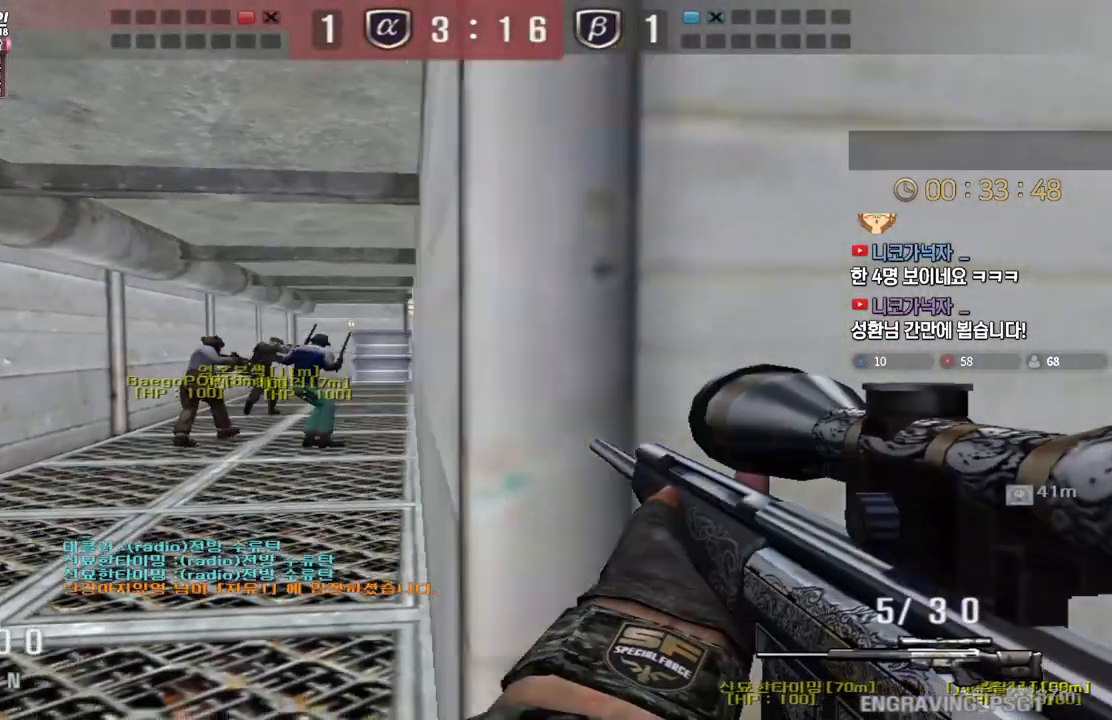
{"keys": ["a", "s", "shift"], "events": []}